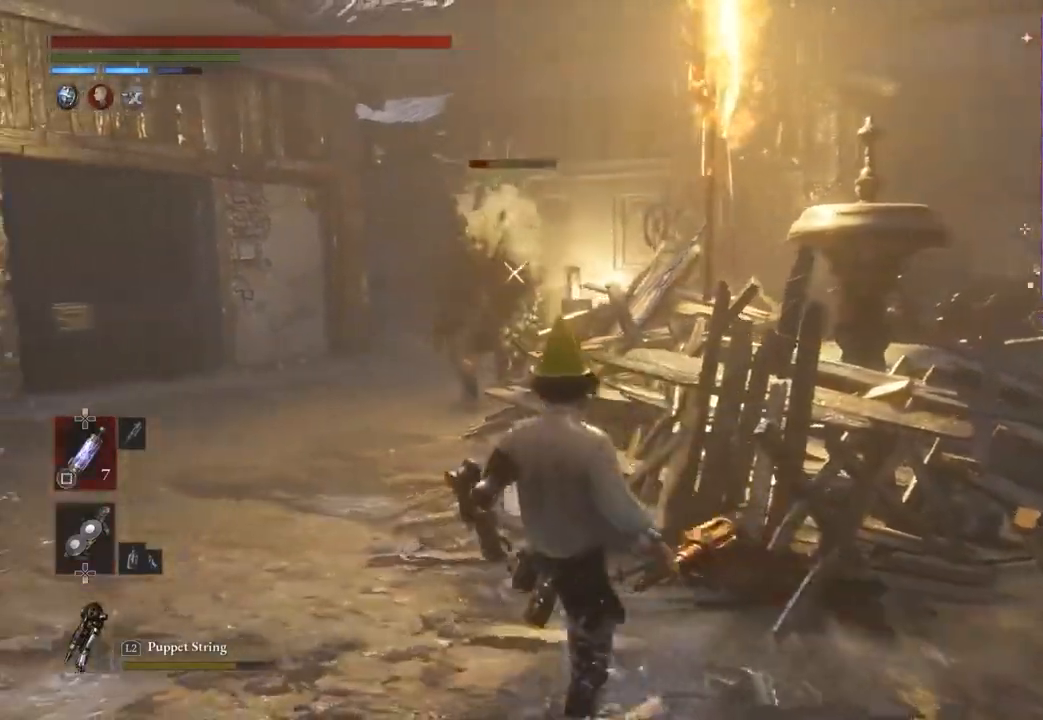
Gameplay with a controller (PlayStation layout); each line is a JSON object with the inputs held at the frame after it (dt_ms = milliseconds from this image to that frame). "events" lists button and stick changes between this image and that frame as [ms after this image, input, new state], when the widget could be followed in between. Not read: CIRCLE.
{"dt_ms": 500, "buttons": [], "left_stick": "center", "right_stick": "center", "events": [[267, "left_stick", "up-left"], [400, "left_stick", "center"]]}
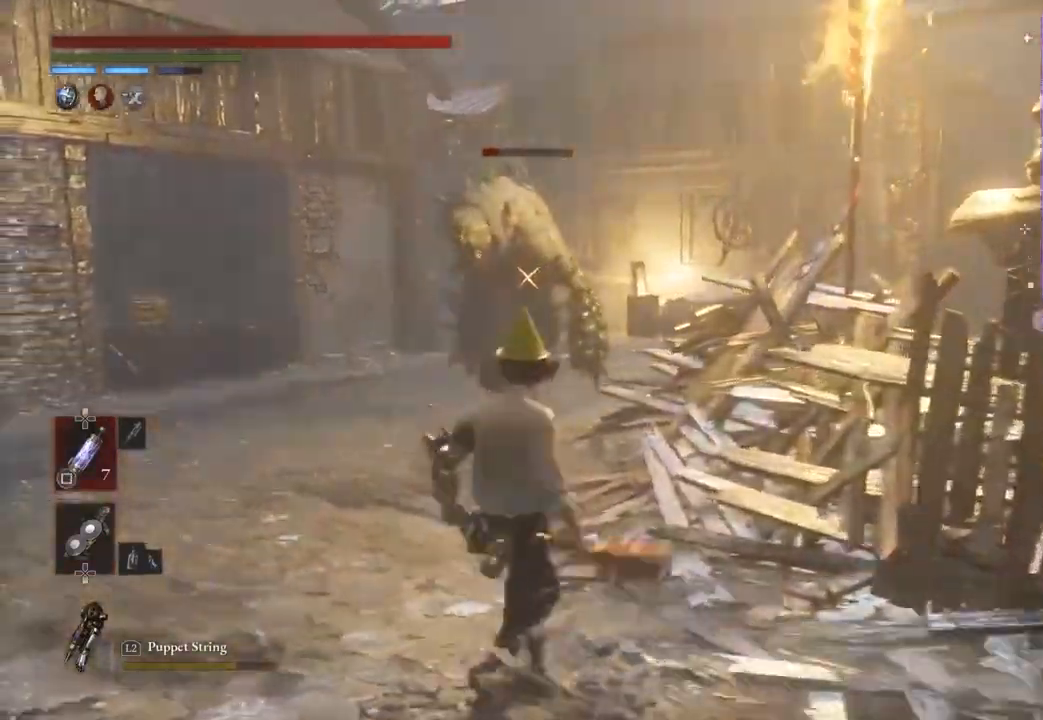
{"dt_ms": 500, "buttons": [], "left_stick": "down-right", "right_stick": "center", "events": [[300, "left_stick", "down-right"]]}
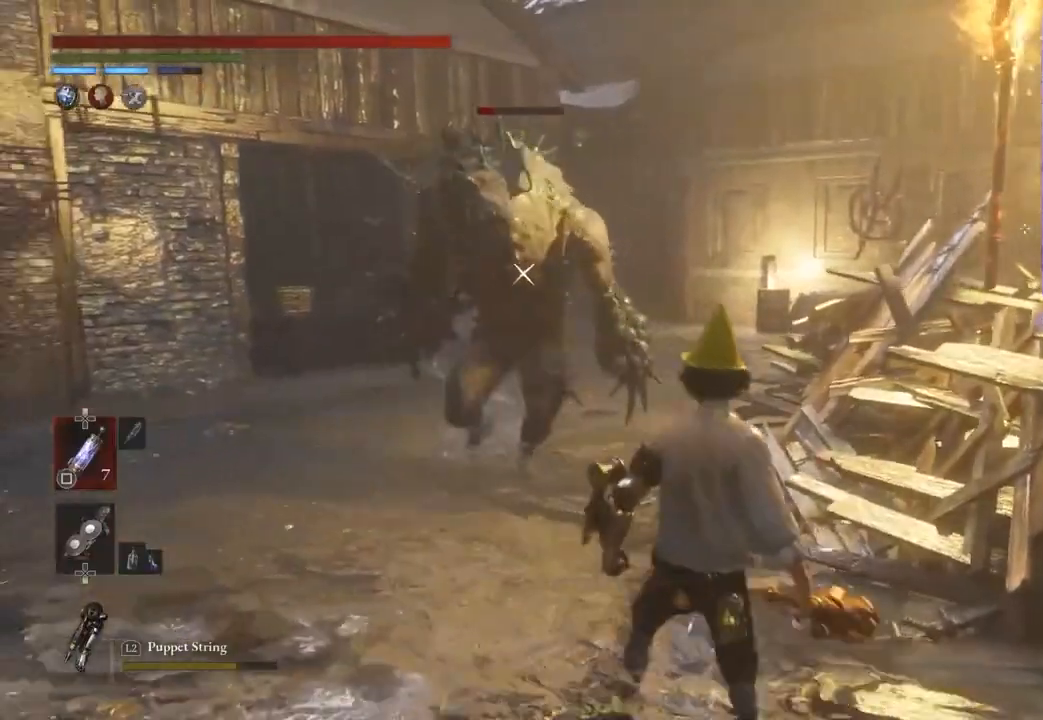
{"dt_ms": 500, "buttons": [], "left_stick": "down-right", "right_stick": "center", "events": []}
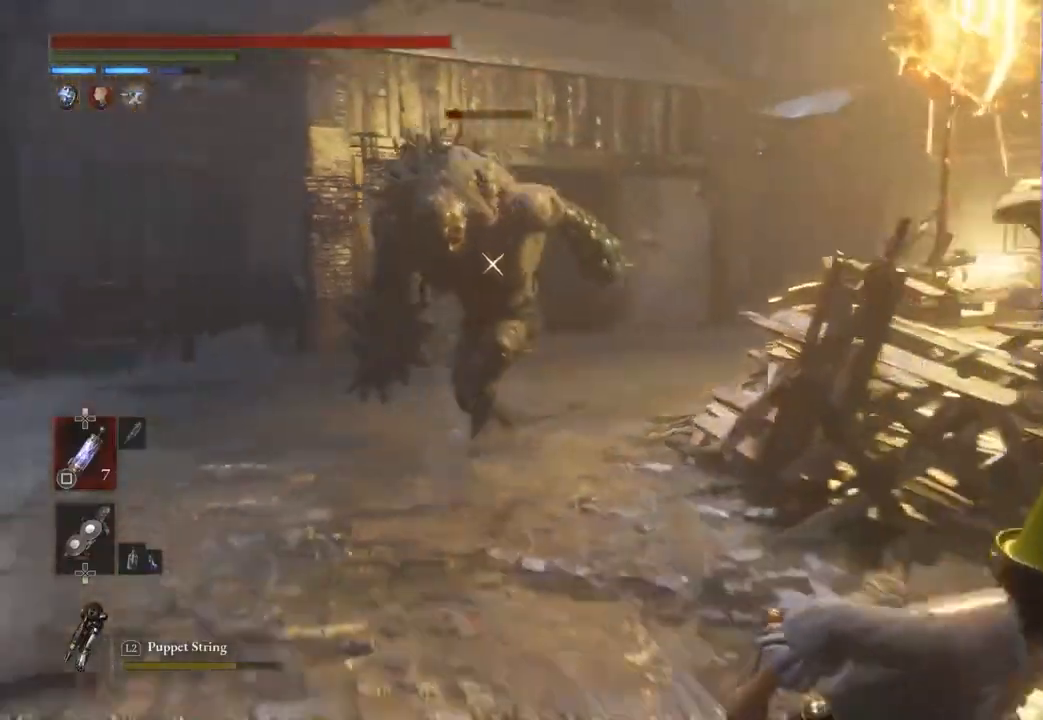
{"dt_ms": 500, "buttons": [], "left_stick": "up", "right_stick": "center", "events": [[267, "left_stick", "right"], [433, "left_stick", "up"]]}
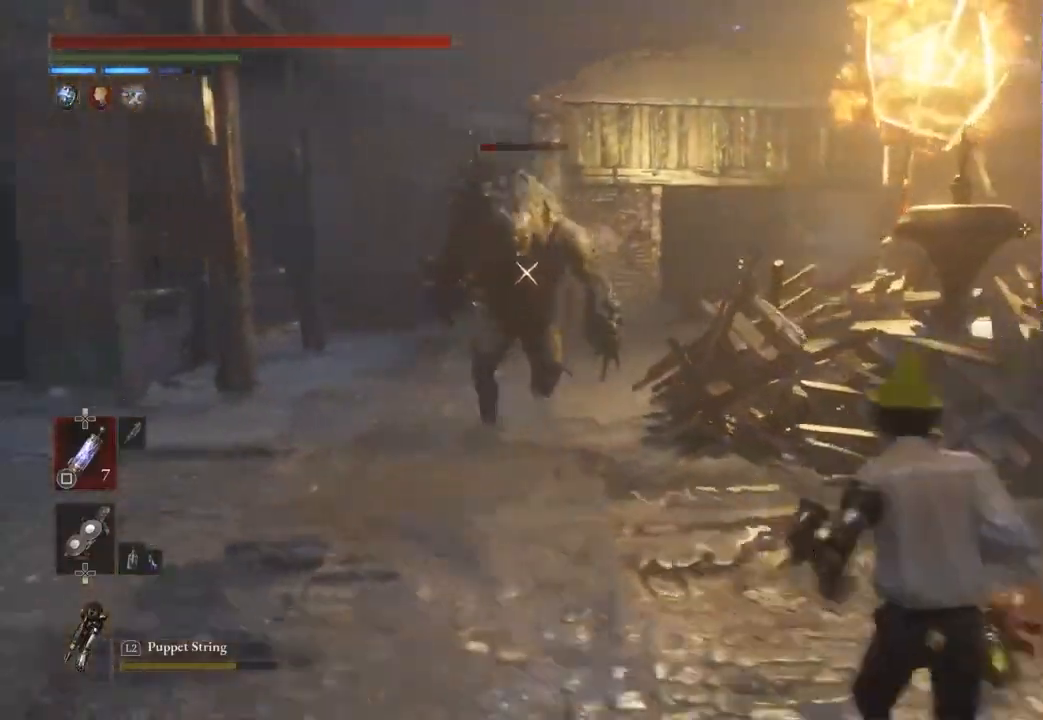
{"dt_ms": 500, "buttons": [], "left_stick": "right", "right_stick": "center", "events": [[133, "left_stick", "up-right"], [267, "left_stick", "right"]]}
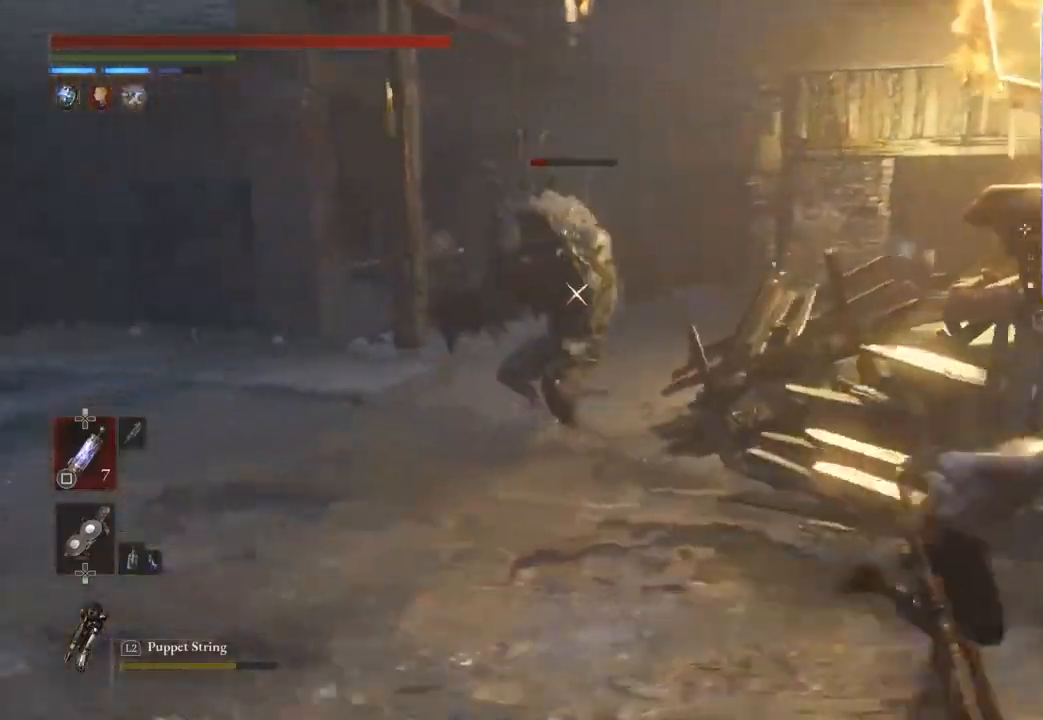
{"dt_ms": 500, "buttons": [], "left_stick": "up-right", "right_stick": "center", "events": [[467, "left_stick", "up-right"]]}
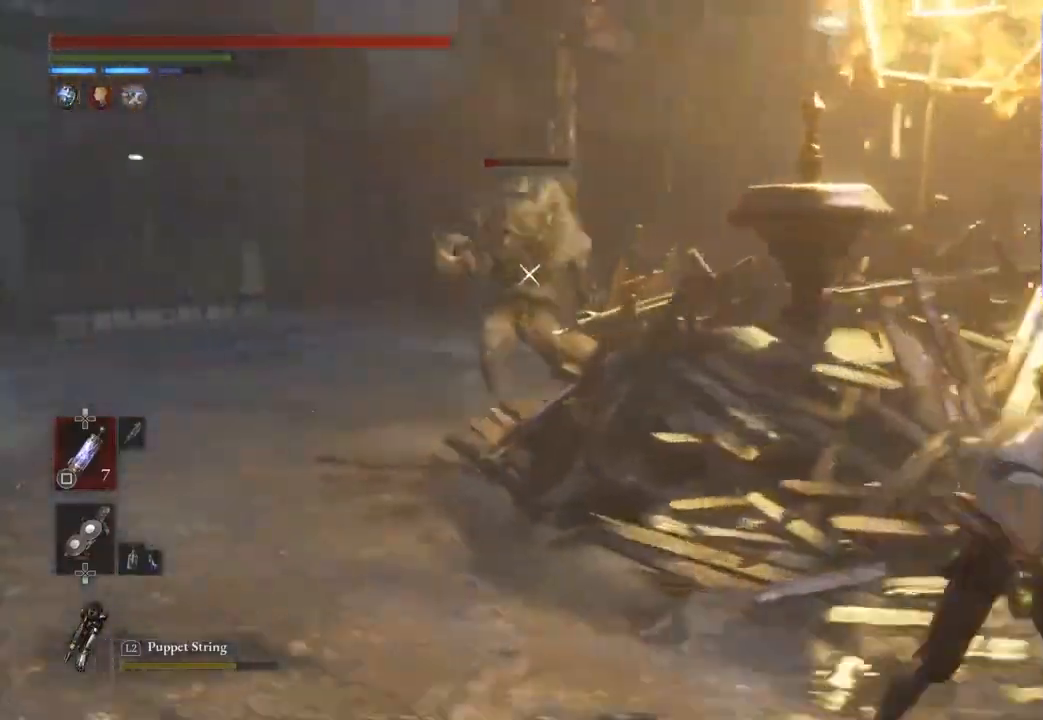
{"dt_ms": 500, "buttons": [], "left_stick": "center", "right_stick": "center", "events": [[133, "left_stick", "right"], [267, "left_stick", "down"], [400, "left_stick", "center"]]}
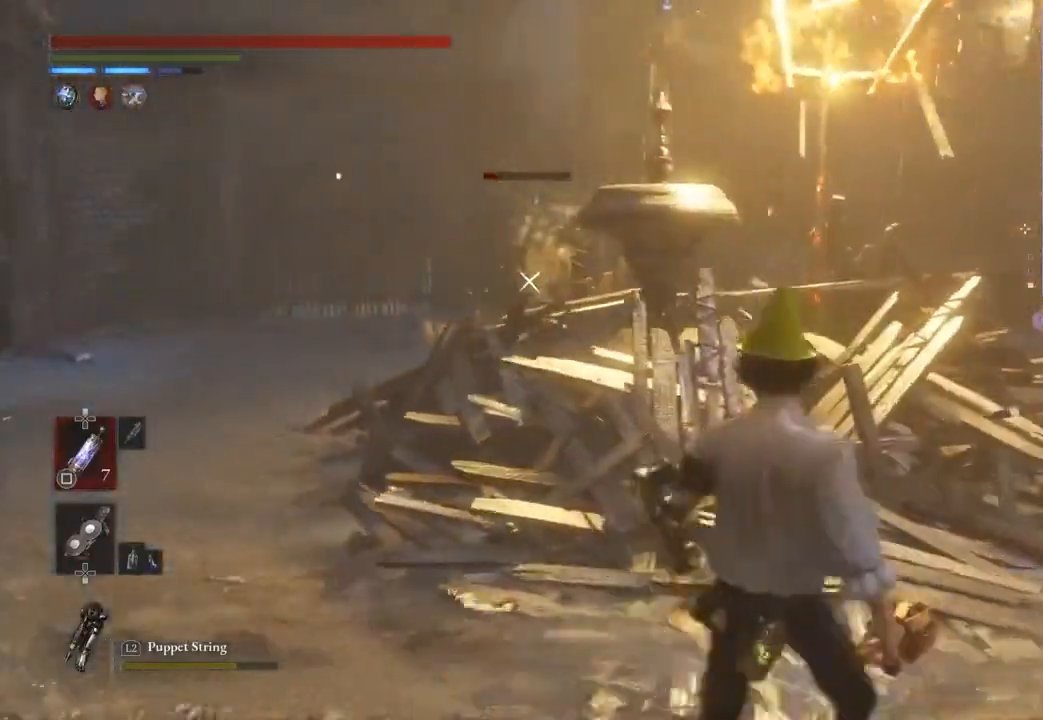
{"dt_ms": 500, "buttons": [], "left_stick": "center", "right_stick": "center", "events": [[67, "left_stick", "down-left"], [133, "left_stick", "left"], [233, "left_stick", "center"], [300, "left_stick", "left"], [400, "left_stick", "up-left"], [500, "left_stick", "center"]]}
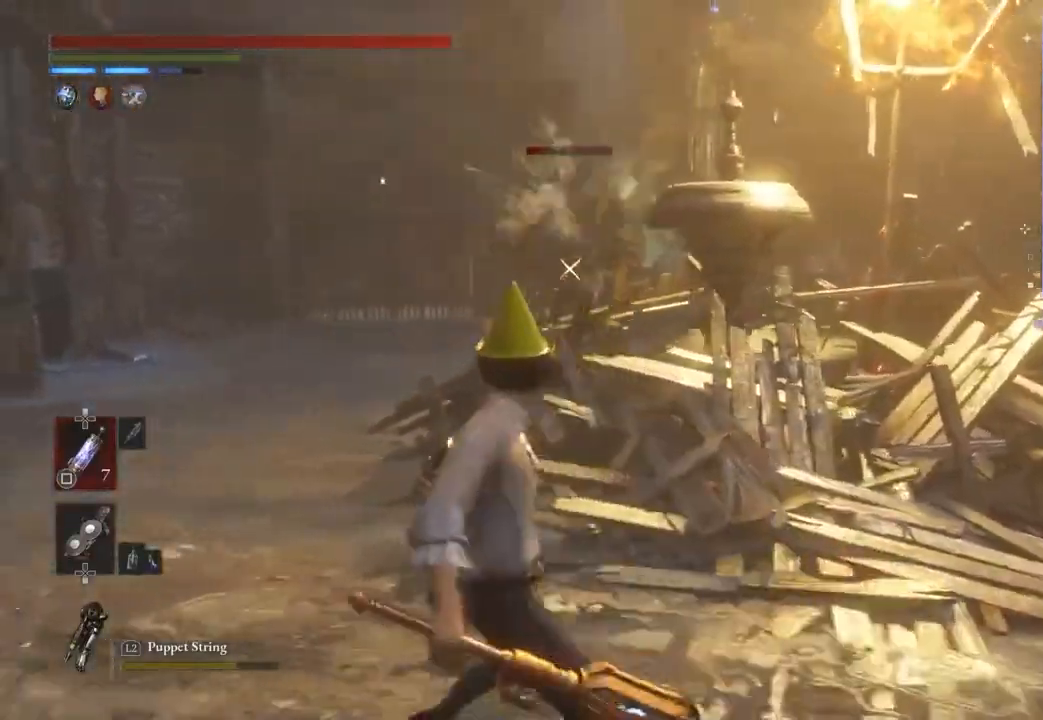
{"dt_ms": 500, "buttons": [], "left_stick": "down-right", "right_stick": "center", "events": [[133, "left_stick", "down-right"], [233, "left_stick", "center"], [333, "left_stick", "down-right"]]}
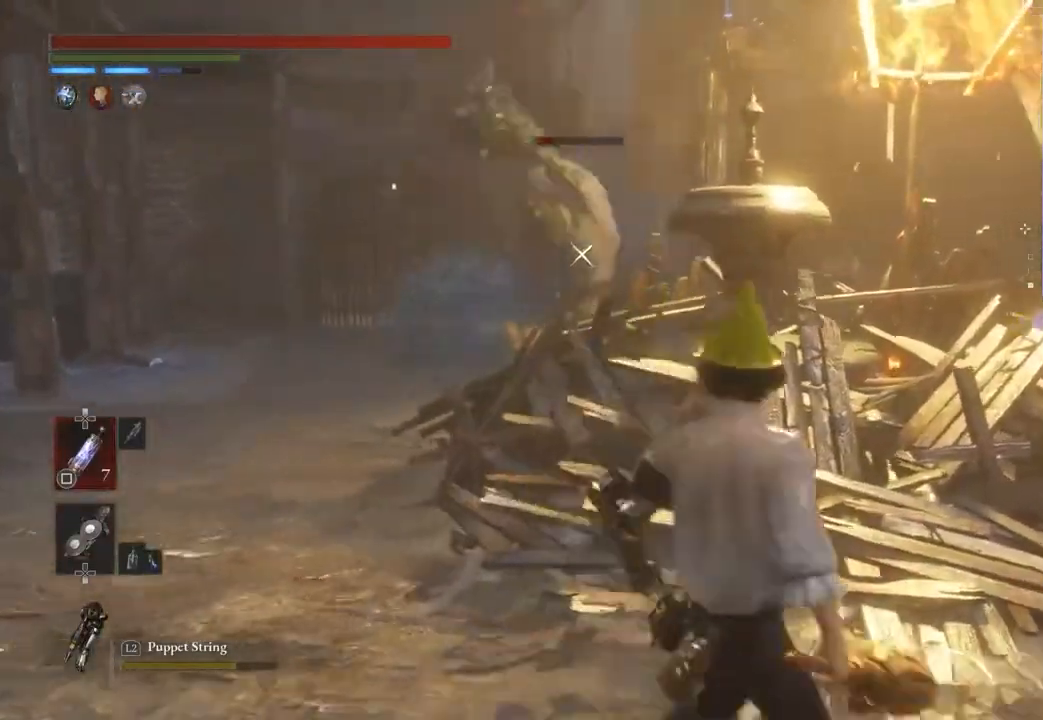
{"dt_ms": 500, "buttons": [], "left_stick": "center", "right_stick": "center", "events": [[367, "left_stick", "center"]]}
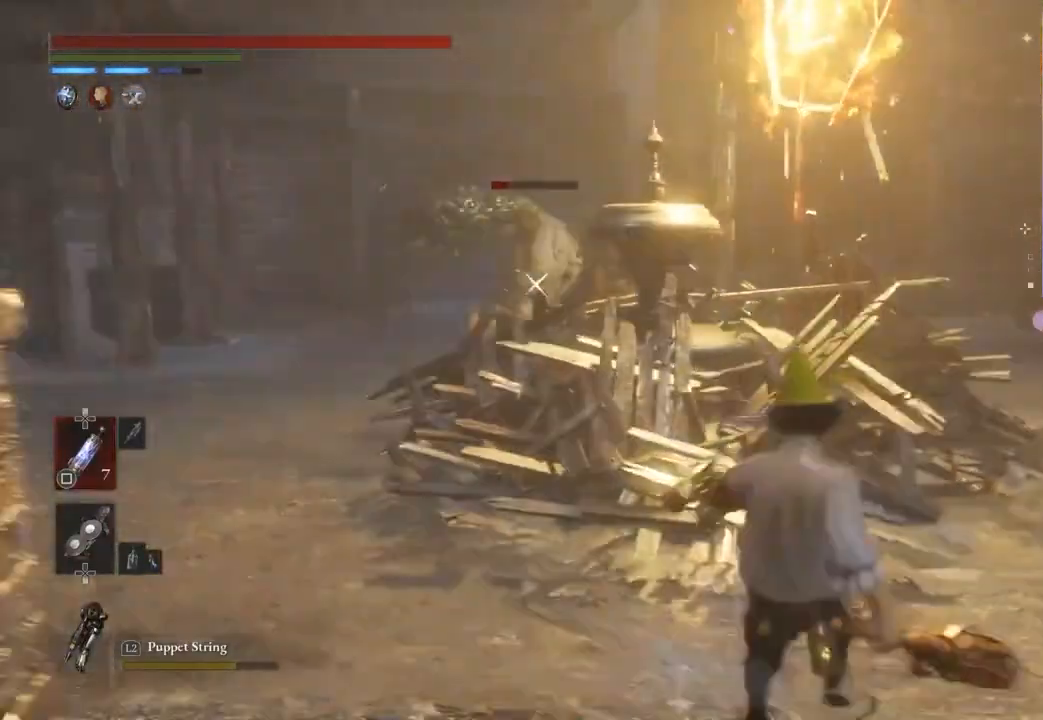
{"dt_ms": 500, "buttons": [], "left_stick": "center", "right_stick": "center", "events": [[33, "left_stick", "right"], [233, "left_stick", "center"]]}
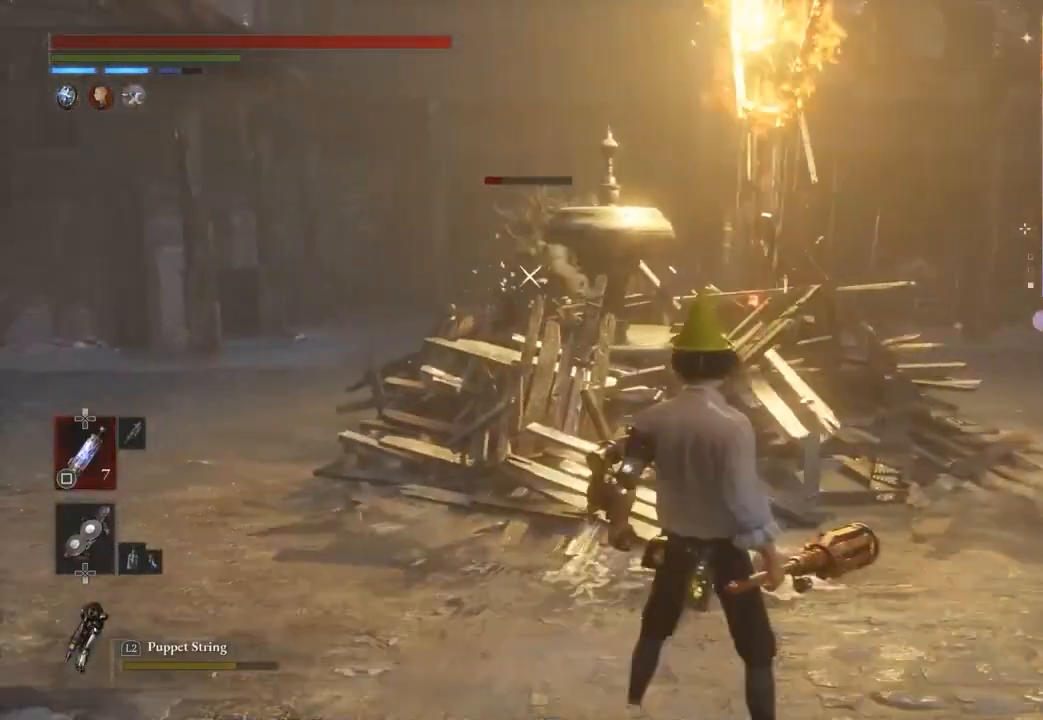
{"dt_ms": 500, "buttons": [], "left_stick": "up-left", "right_stick": "center", "events": [[333, "left_stick", "up-left"]]}
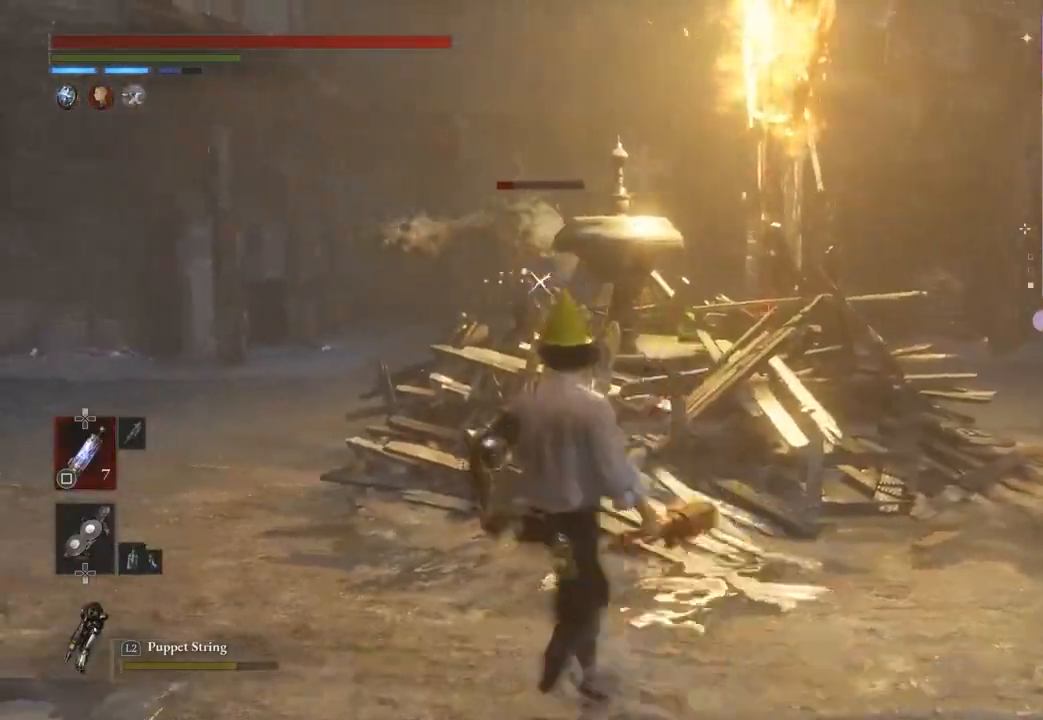
{"dt_ms": 500, "buttons": [], "left_stick": "center", "right_stick": "center", "events": [[167, "left_stick", "center"], [333, "left_stick", "up-left"], [500, "left_stick", "center"]]}
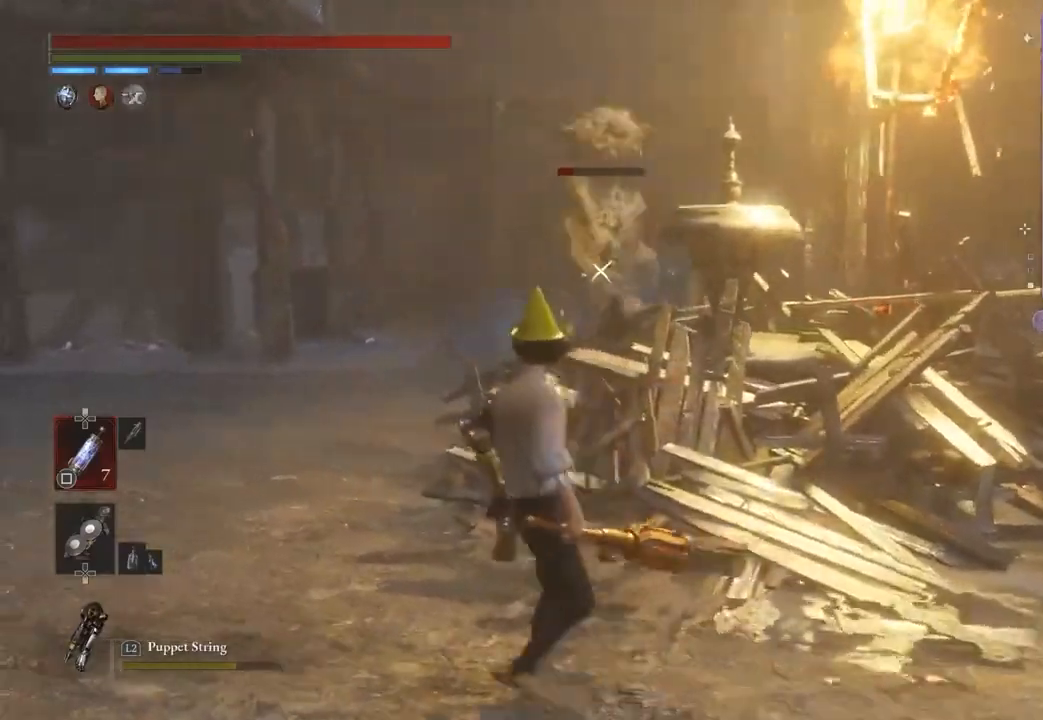
{"dt_ms": 500, "buttons": [], "left_stick": "up-left", "right_stick": "center", "events": [[167, "left_stick", "down-right"], [300, "left_stick", "center"], [467, "left_stick", "up-left"]]}
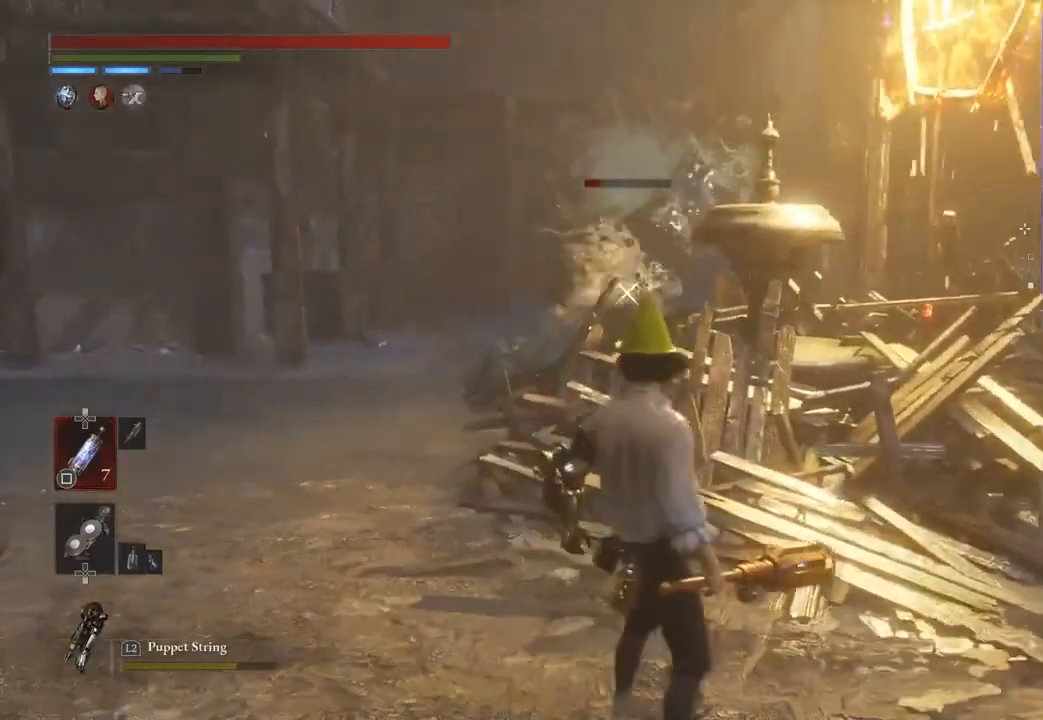
{"dt_ms": 500, "buttons": [], "left_stick": "up-left", "right_stick": "center", "events": []}
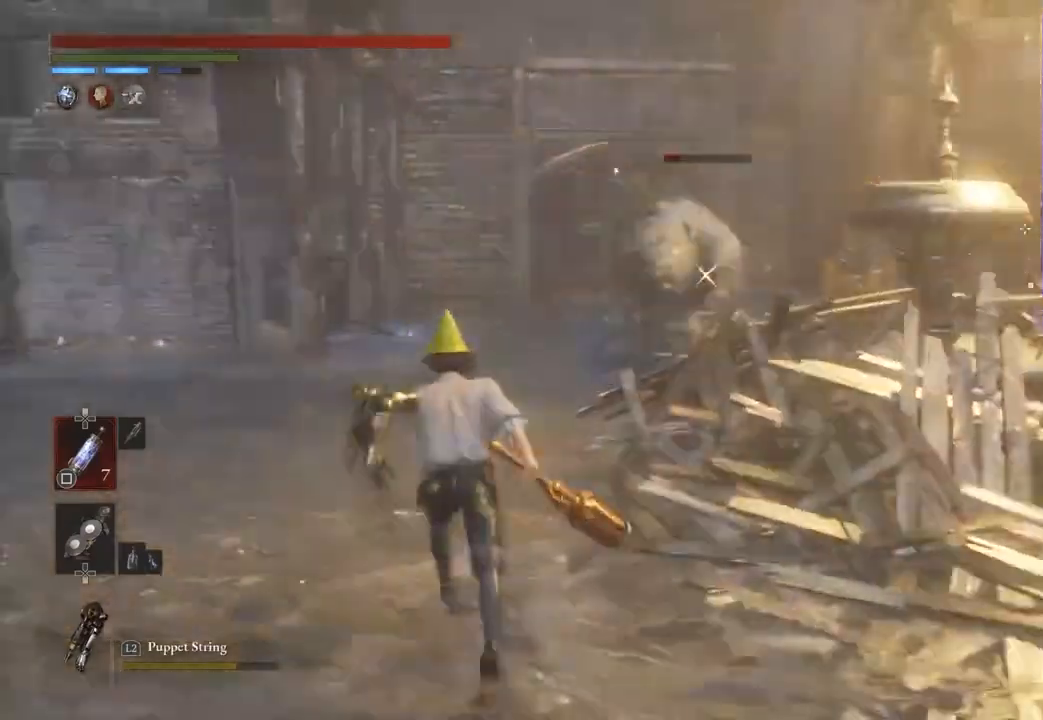
{"dt_ms": 500, "buttons": ["R2"], "left_stick": "up", "right_stick": "center", "events": [[133, "left_stick", "up"], [400, "R2", "down"]]}
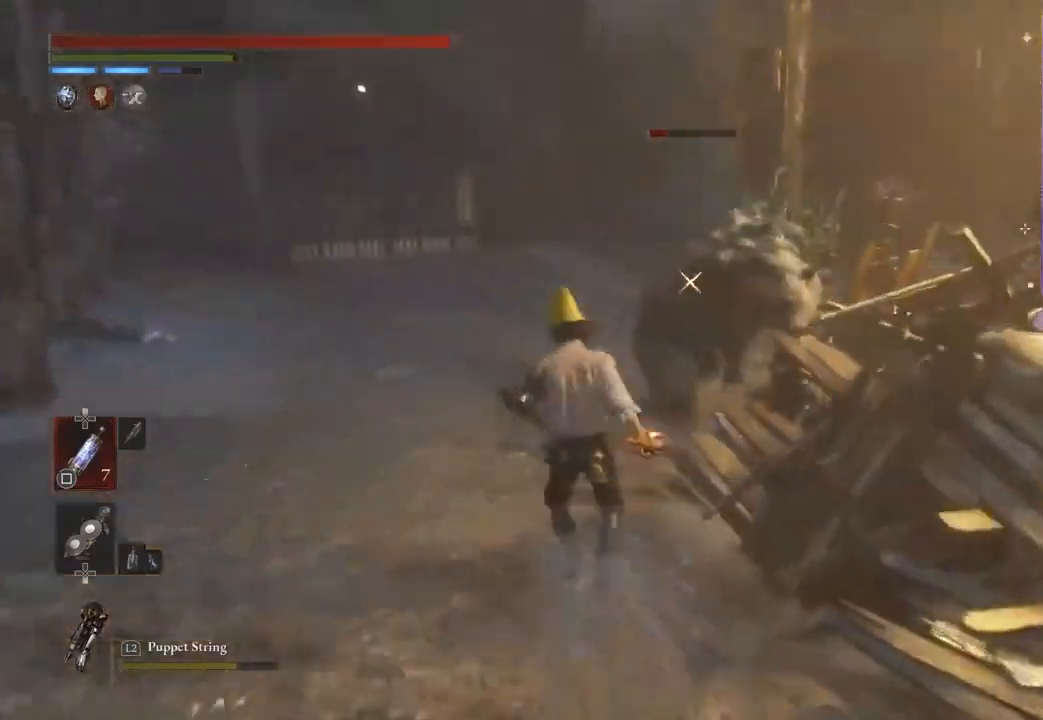
{"dt_ms": 500, "buttons": ["R2"], "left_stick": "center", "right_stick": "center", "events": [[100, "left_stick", "center"]]}
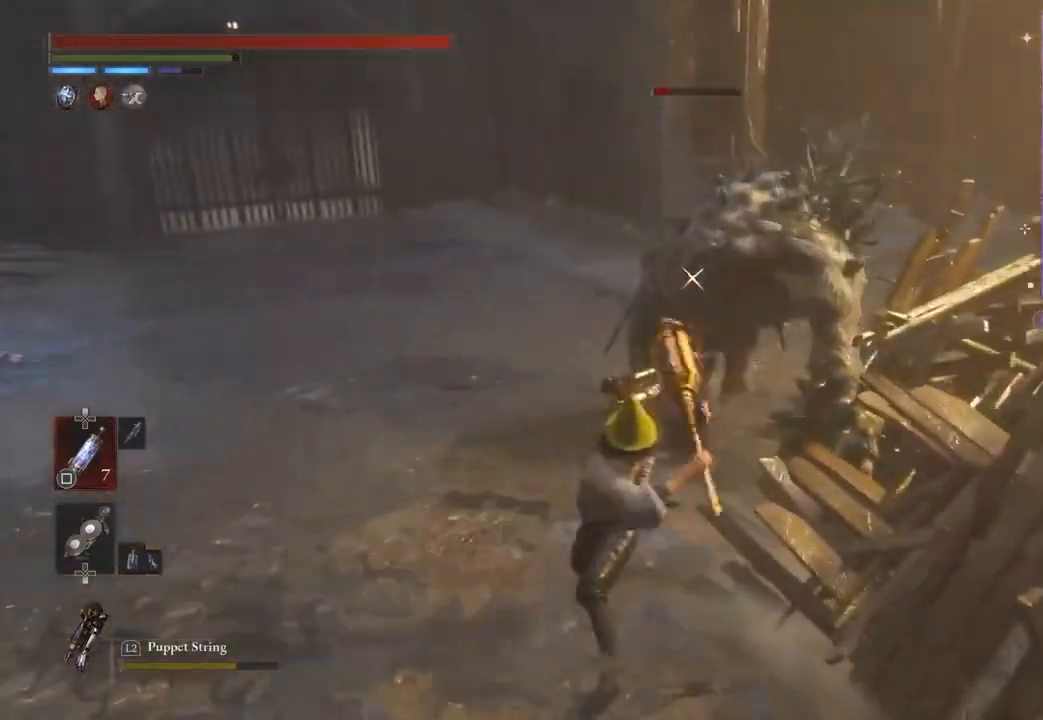
{"dt_ms": 1000, "buttons": [], "left_stick": "down", "right_stick": "center"}
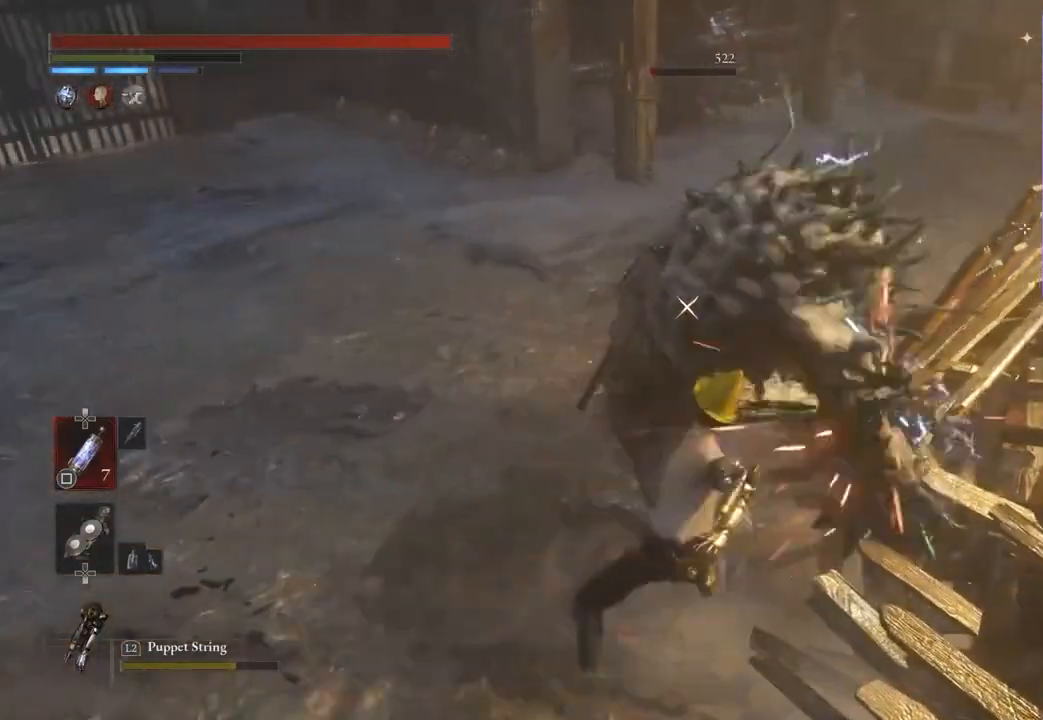
{"dt_ms": 500, "buttons": [], "left_stick": "down", "right_stick": "center", "events": []}
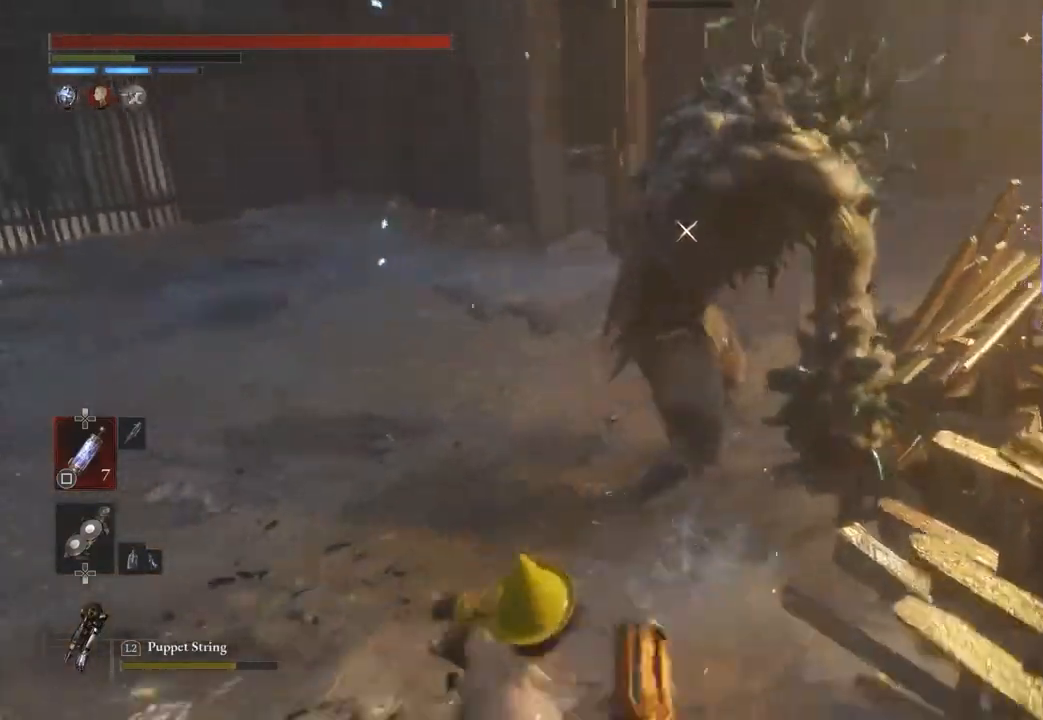
{"dt_ms": 500, "buttons": [], "left_stick": "down-right", "right_stick": "center", "events": [[133, "left_stick", "down-right"]]}
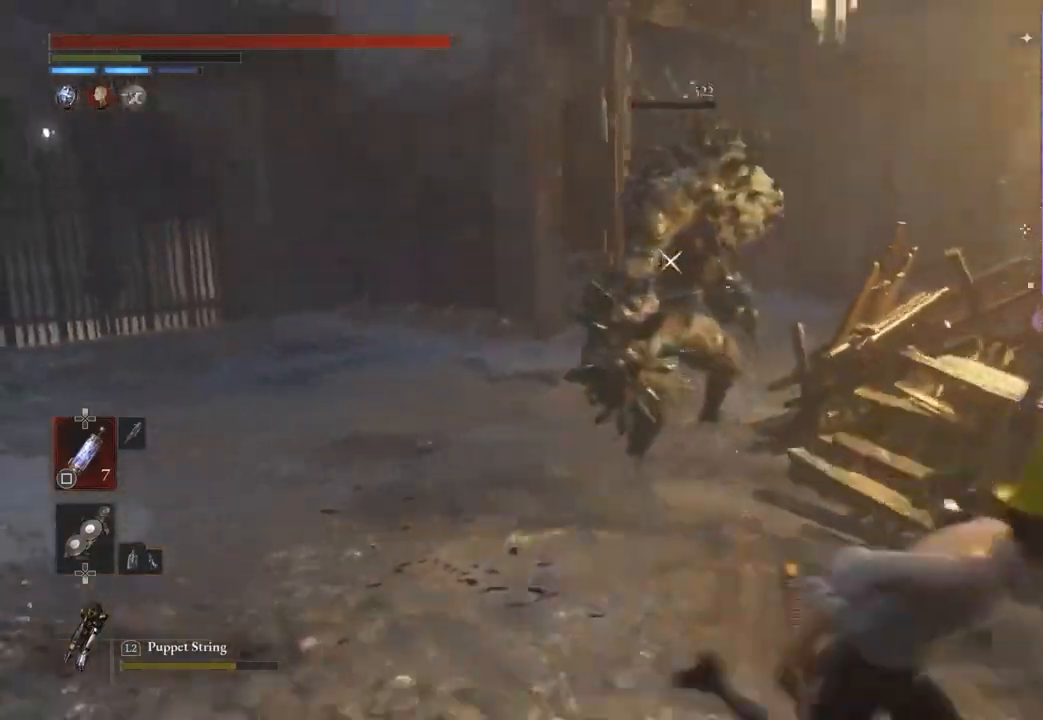
{"dt_ms": 500, "buttons": [], "left_stick": "right", "right_stick": "center", "events": [[433, "left_stick", "right"]]}
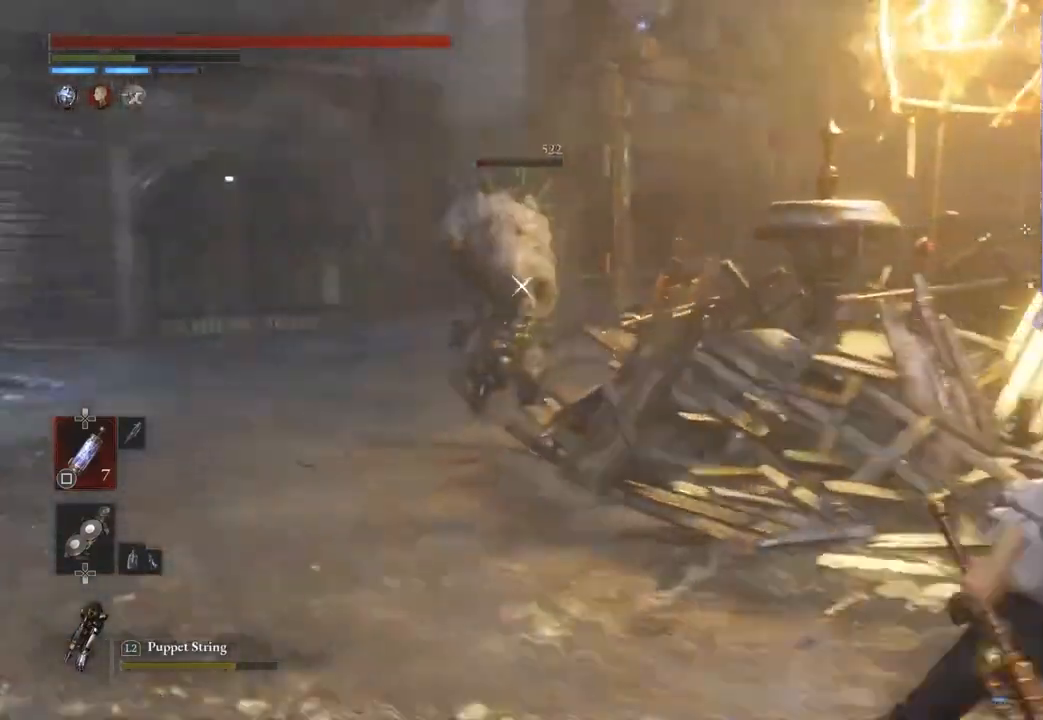
{"dt_ms": 500, "buttons": [], "left_stick": "right", "right_stick": "center", "events": []}
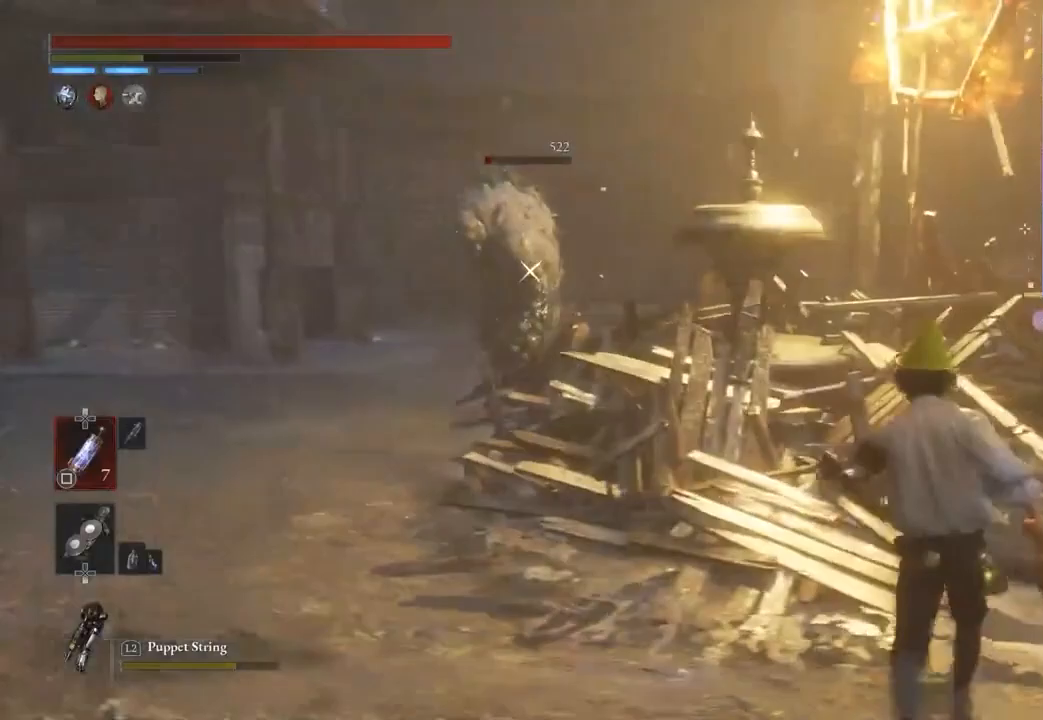
{"dt_ms": 500, "buttons": [], "left_stick": "center", "right_stick": "center", "events": [[267, "left_stick", "down-right"], [400, "left_stick", "right"], [500, "left_stick", "center"]]}
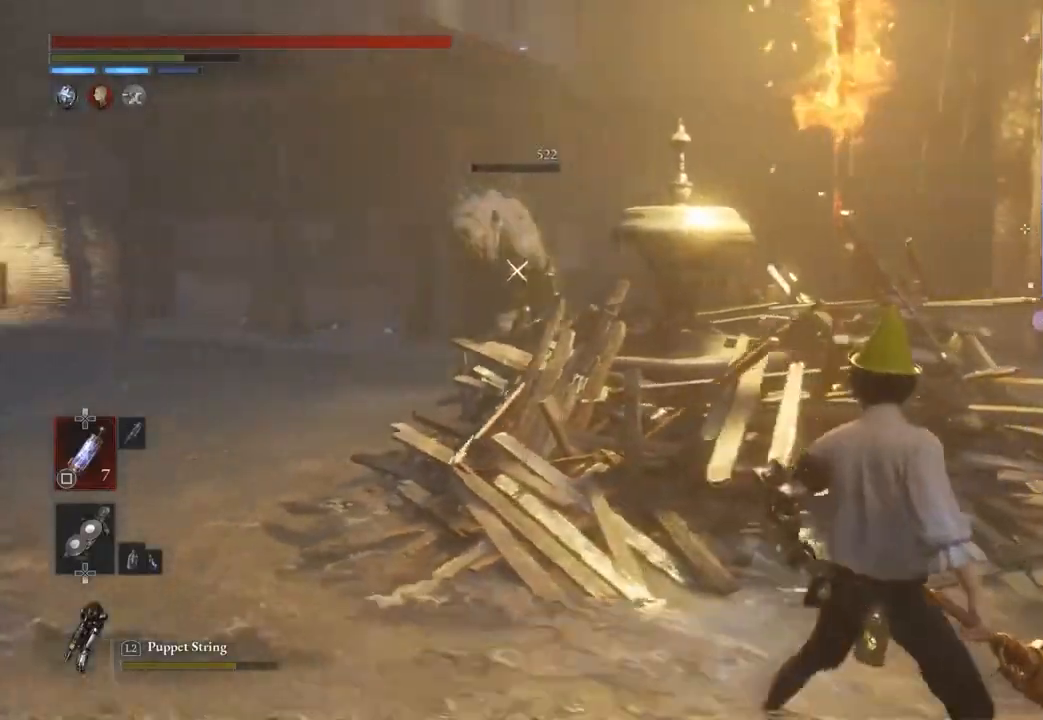
{"dt_ms": 500, "buttons": [], "left_stick": "center", "right_stick": "center", "events": []}
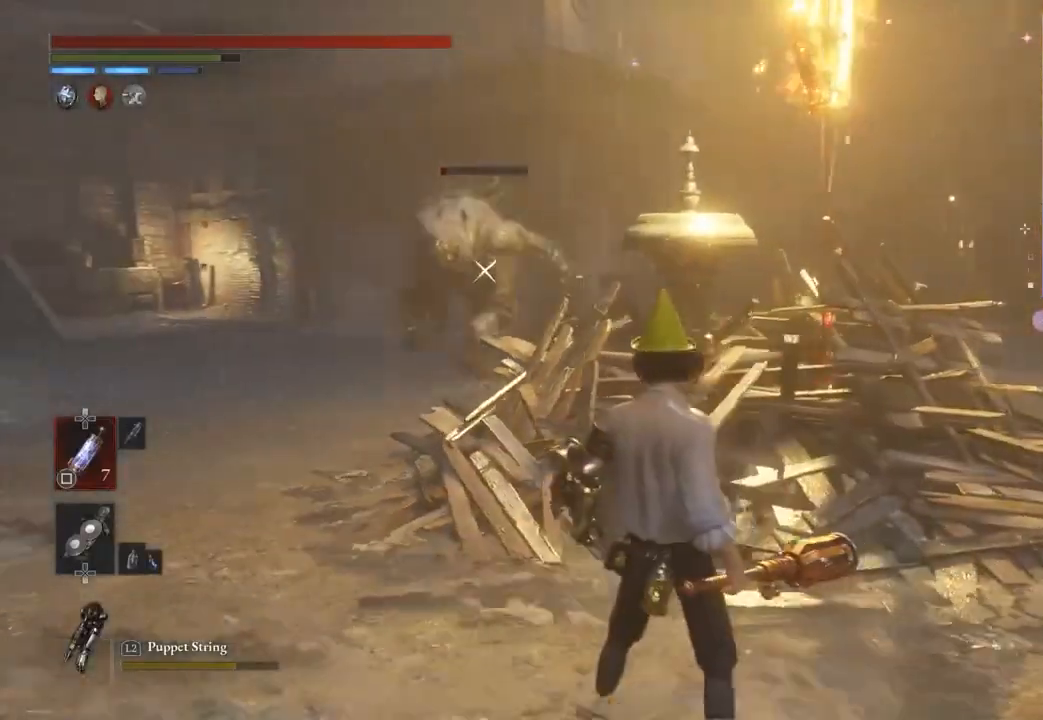
{"dt_ms": 500, "buttons": [], "left_stick": "center", "right_stick": "center", "events": []}
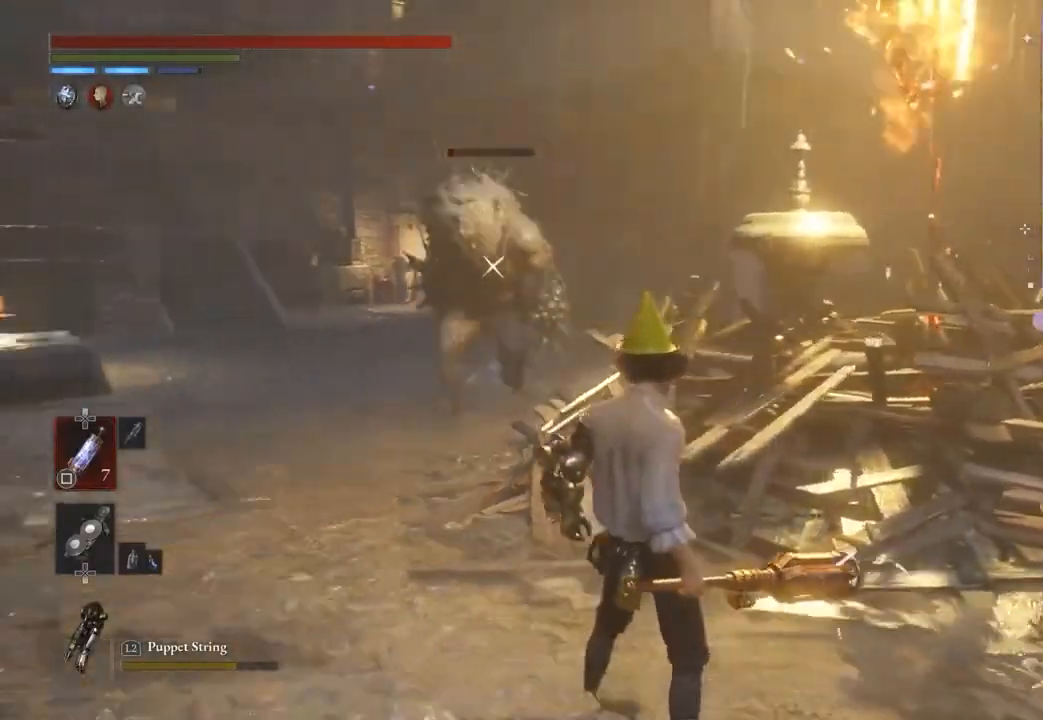
{"dt_ms": 500, "buttons": [], "left_stick": "center", "right_stick": "center", "events": []}
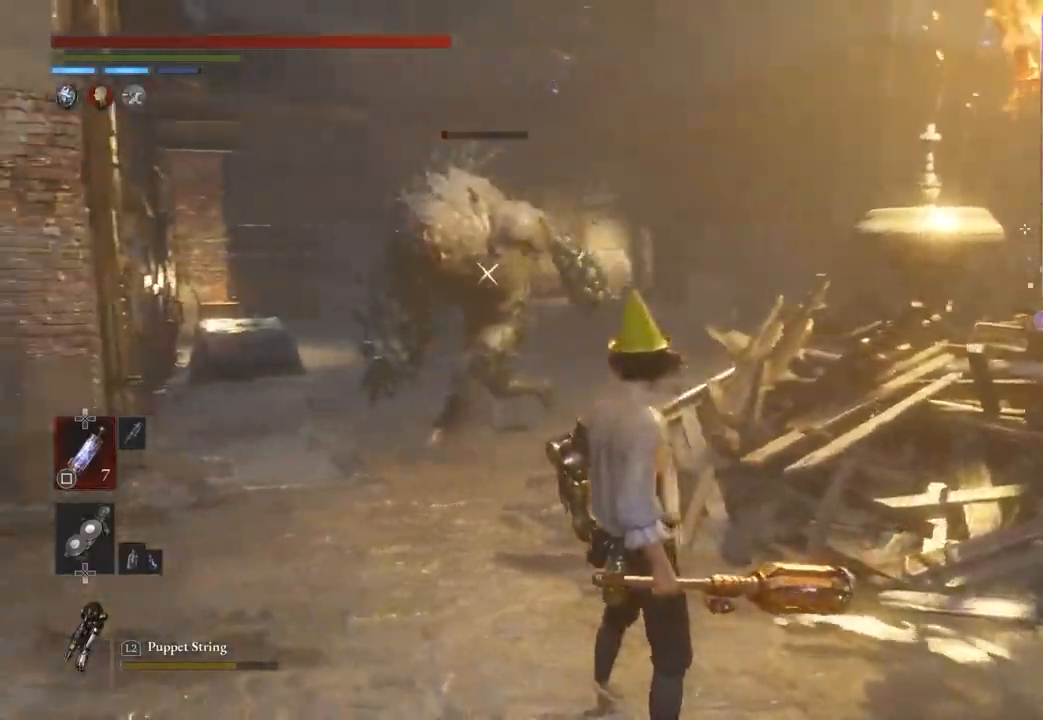
{"dt_ms": 500, "buttons": [], "left_stick": "center", "right_stick": "center", "events": []}
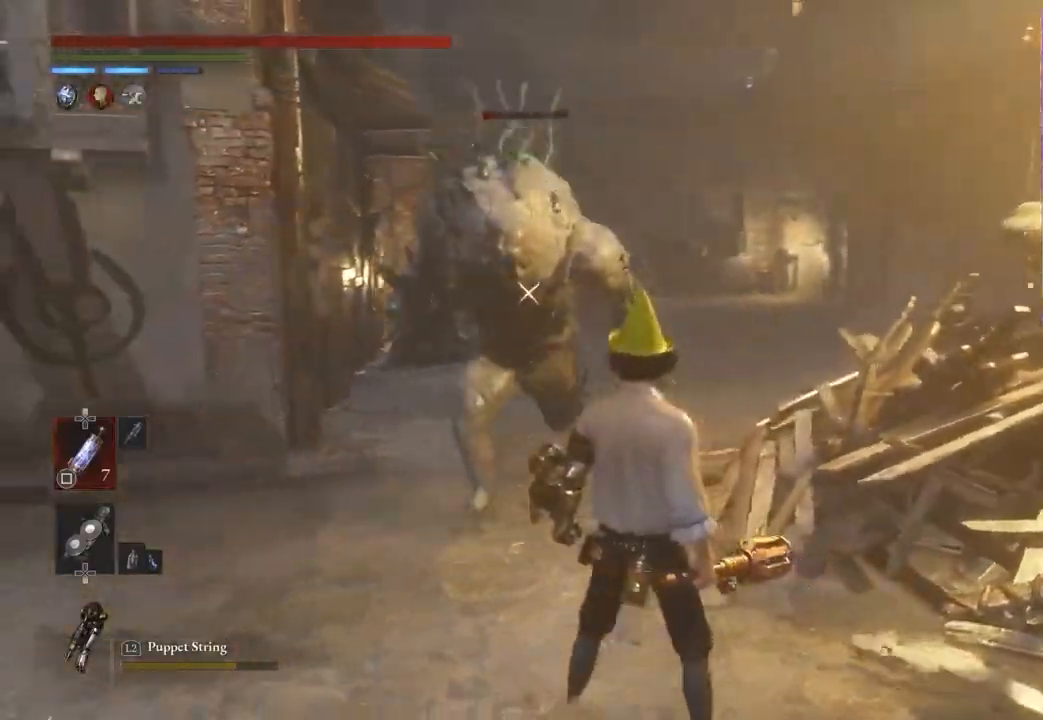
{"dt_ms": 500, "buttons": [], "left_stick": "down-right", "right_stick": "center", "events": [[67, "left_stick", "down-right"]]}
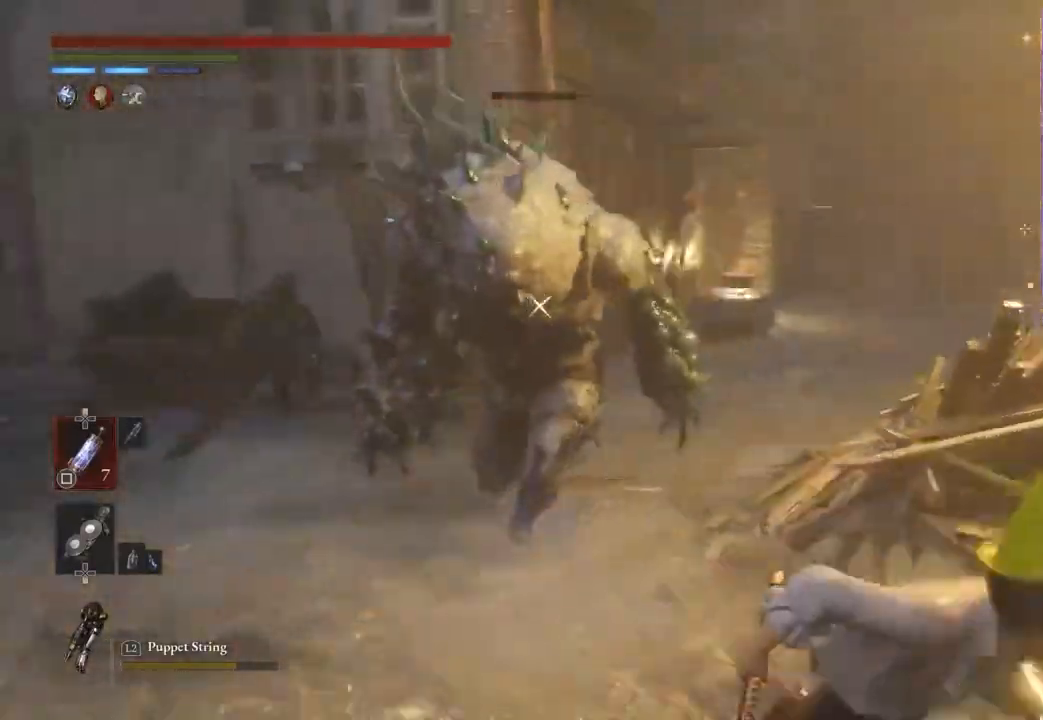
{"dt_ms": 500, "buttons": [], "left_stick": "down-right", "right_stick": "center", "events": []}
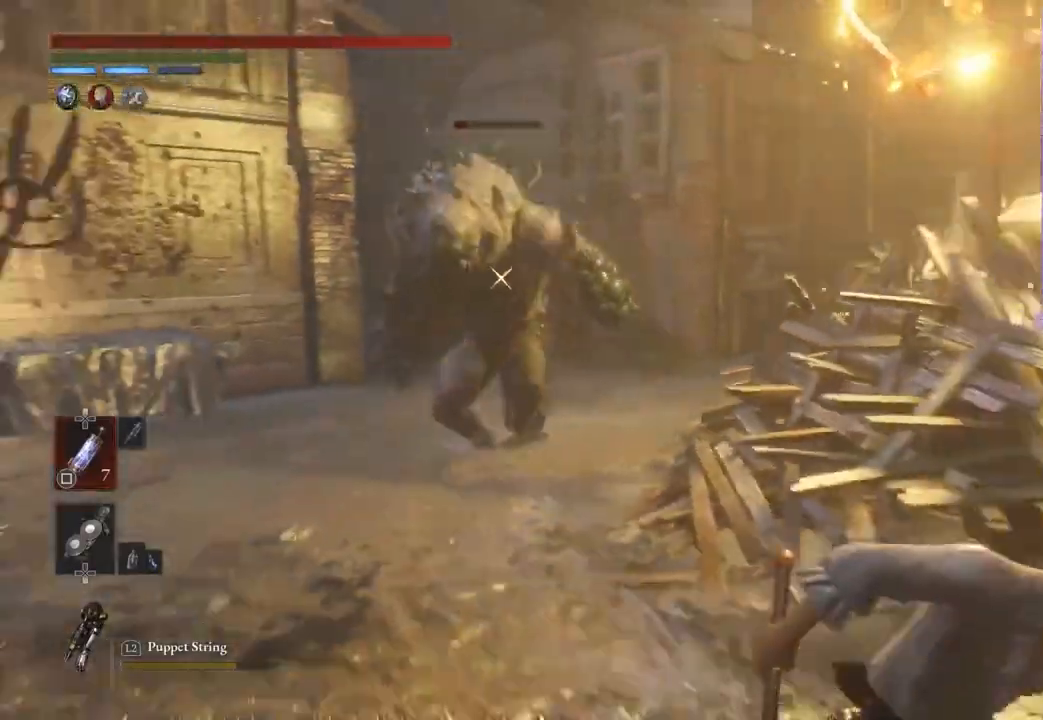
{"dt_ms": 500, "buttons": [], "left_stick": "right", "right_stick": "center", "events": [[33, "left_stick", "right"]]}